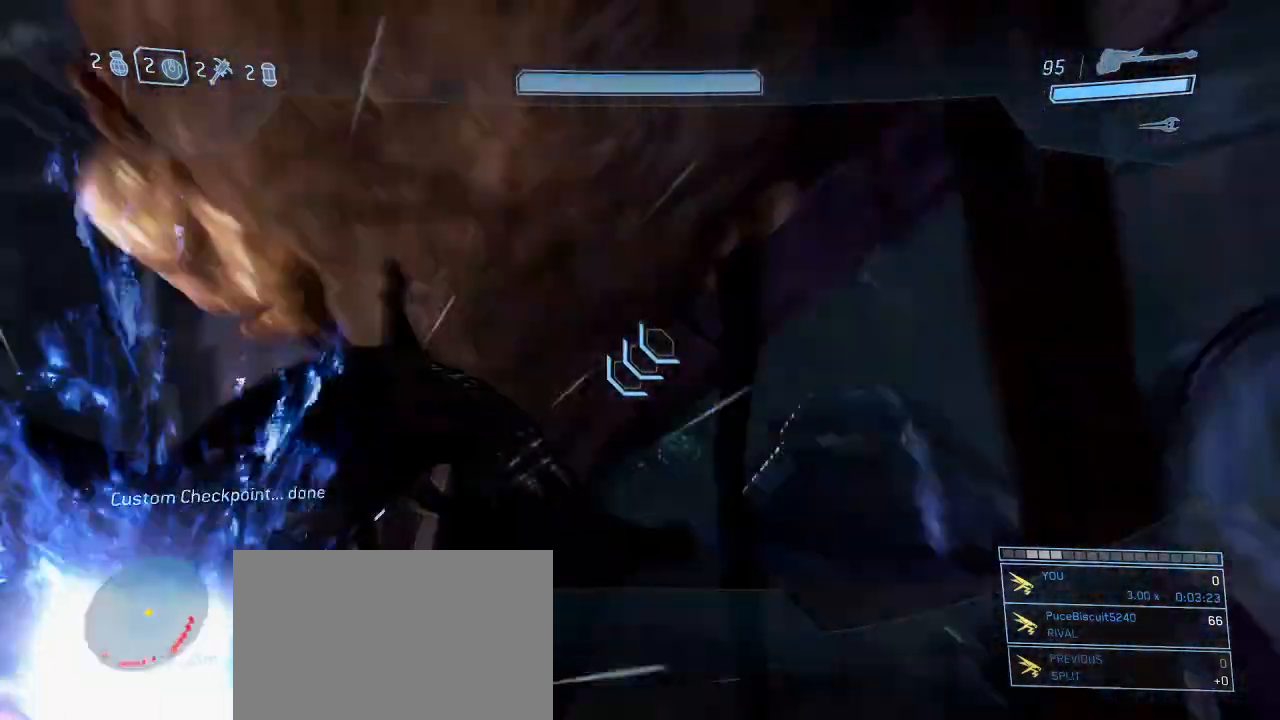
Gameplay with keyboard and mouse; each line is a JSON object with the keys and mouse buttons held at the frame after it. "events" lists presses ("down") and releases ("up") of "1", "2", "3", "4", "5", "a", "alt", "c", "d", "e", "f", "g", "q", "r", "s", "shift", "space", "t", "tab", "v", "w", "x", "z", "mouse_left" and "mouse_right" between this image and that frame as [ms after this image, input, new state], when the widget could be followed in between. "mouse_left", "mouse_right" = the "left", "right" buttons of the "mouse" list. No other keys are recorded. Not read: mouse_move other_keys.
{"keys": ["space", "w"], "mouse": [], "events": [[100, "space", "down"], [200, "space", "up"], [284, "space", "down"], [384, "space", "up"], [467, "space", "down"]]}
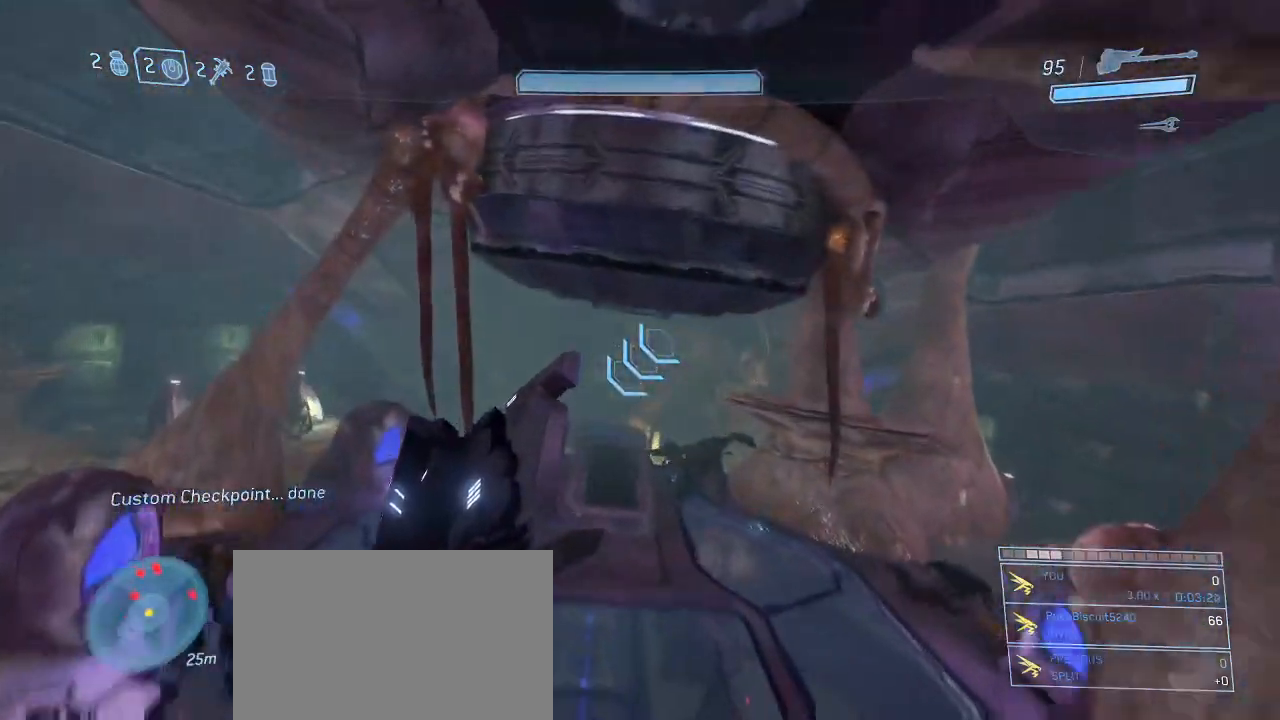
{"keys": ["d", "shift", "w"], "mouse": [], "events": [[17, "space", "up"], [200, "d", "down"], [300, "shift", "down"]]}
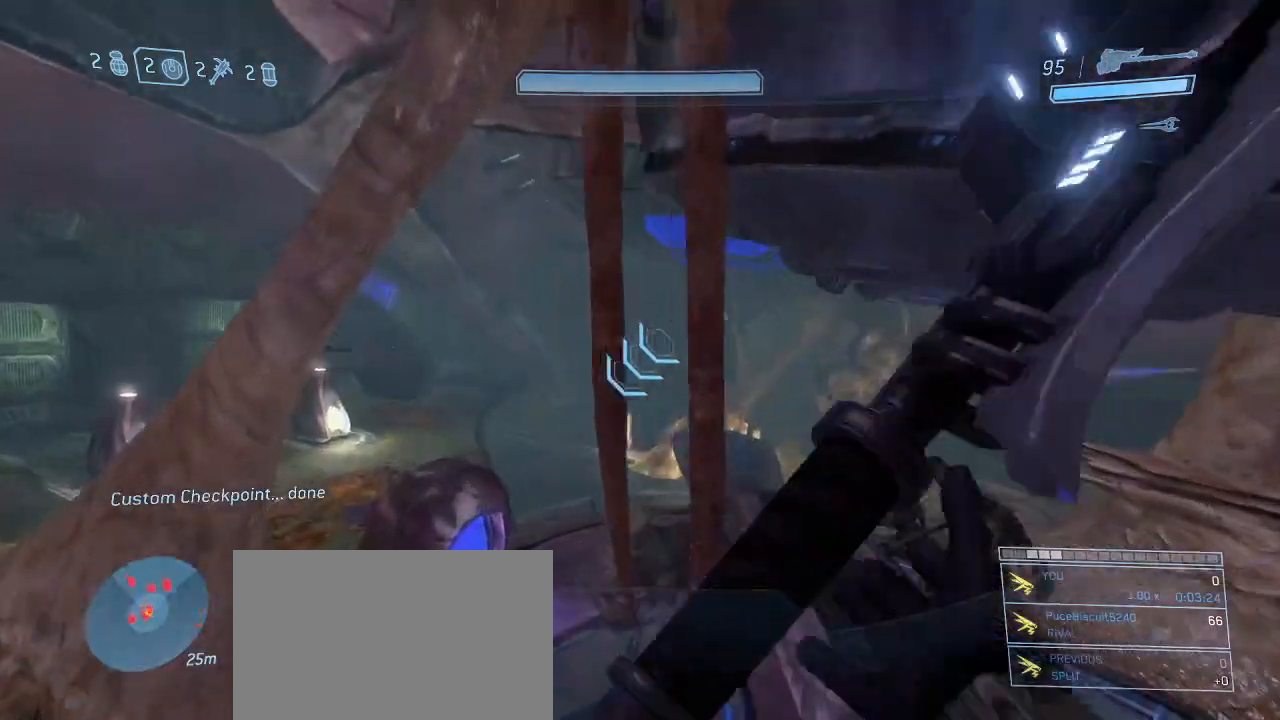
{"keys": ["d", "shift", "space", "w"], "mouse": [], "events": [[500, "space", "down"]]}
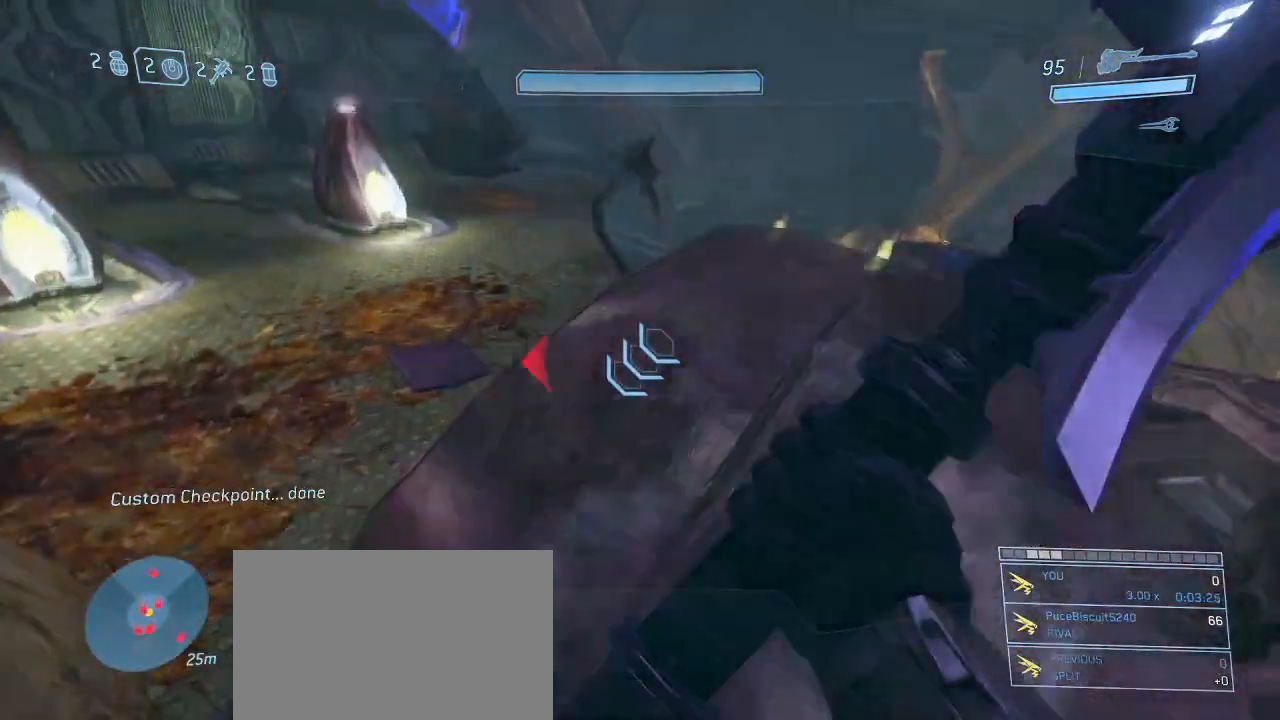
{"keys": ["w"], "mouse": [], "events": [[150, "space", "up"], [234, "d", "up"], [234, "shift", "up"]]}
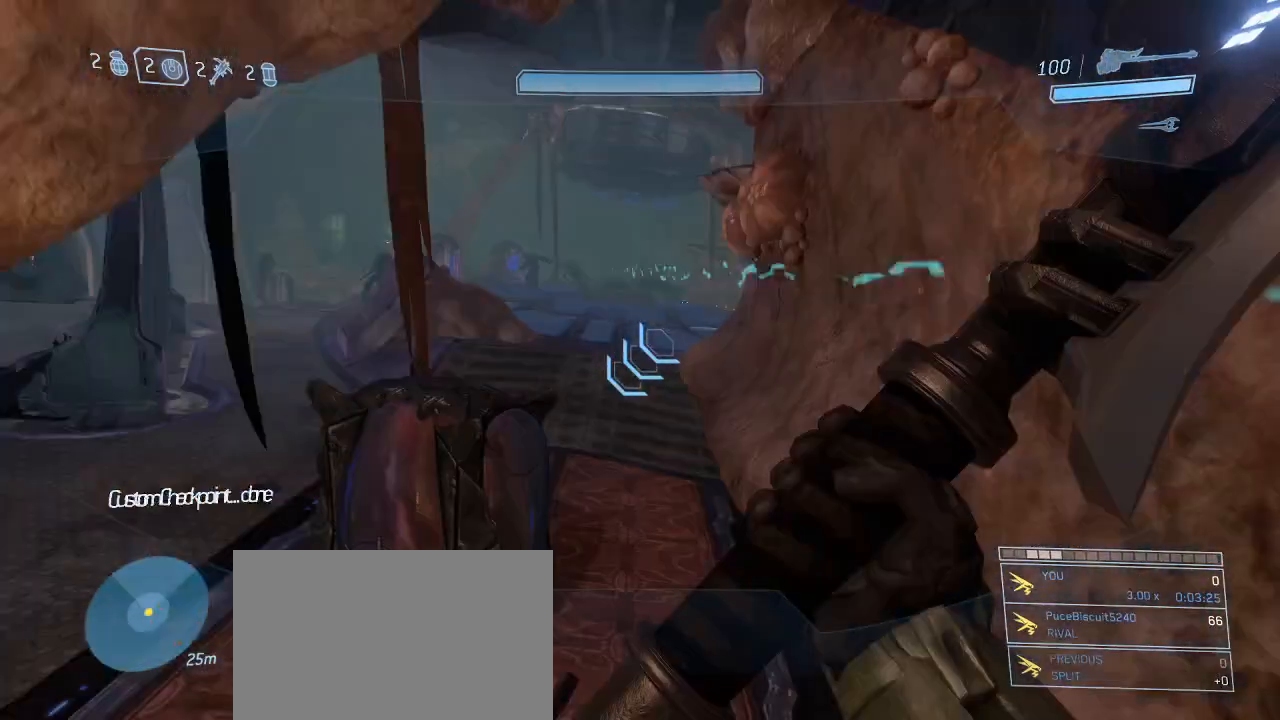
{"keys": ["w"], "mouse": [], "events": []}
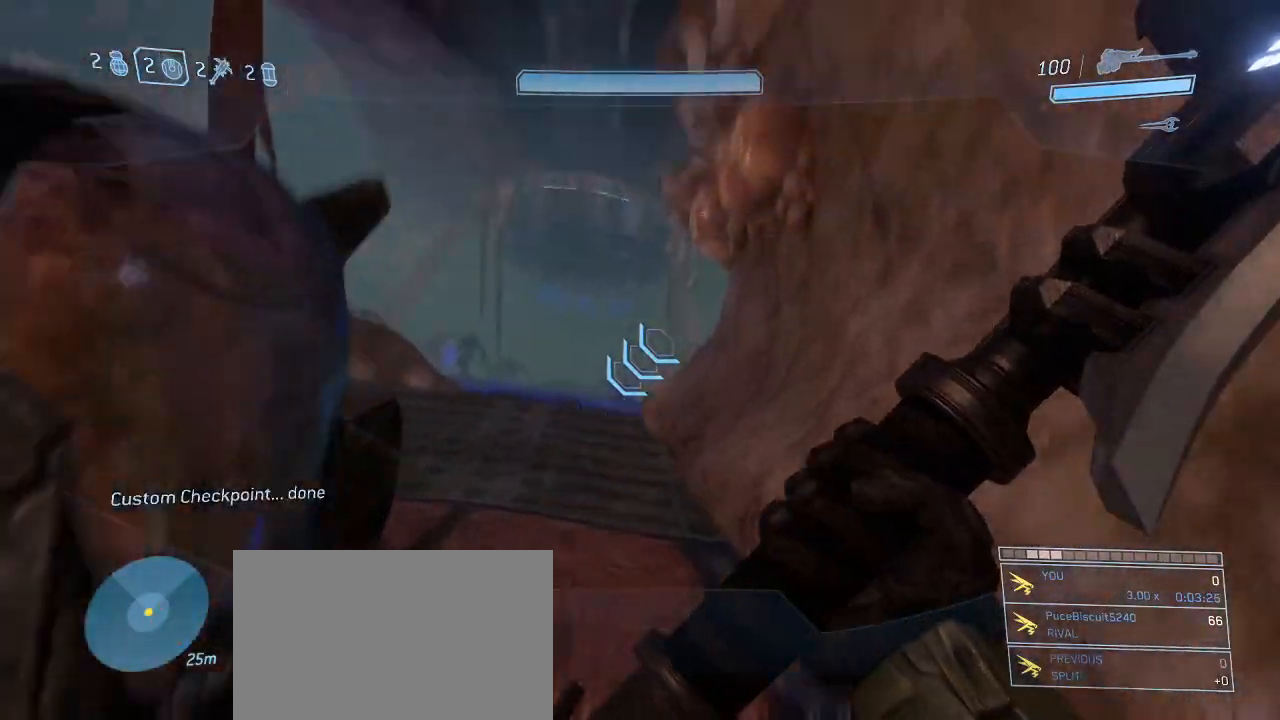
{"keys": ["a"], "mouse": [], "events": [[134, "a", "down"], [317, "mouse_right", "down"], [417, "mouse_right", "up"], [450, "w", "up"]]}
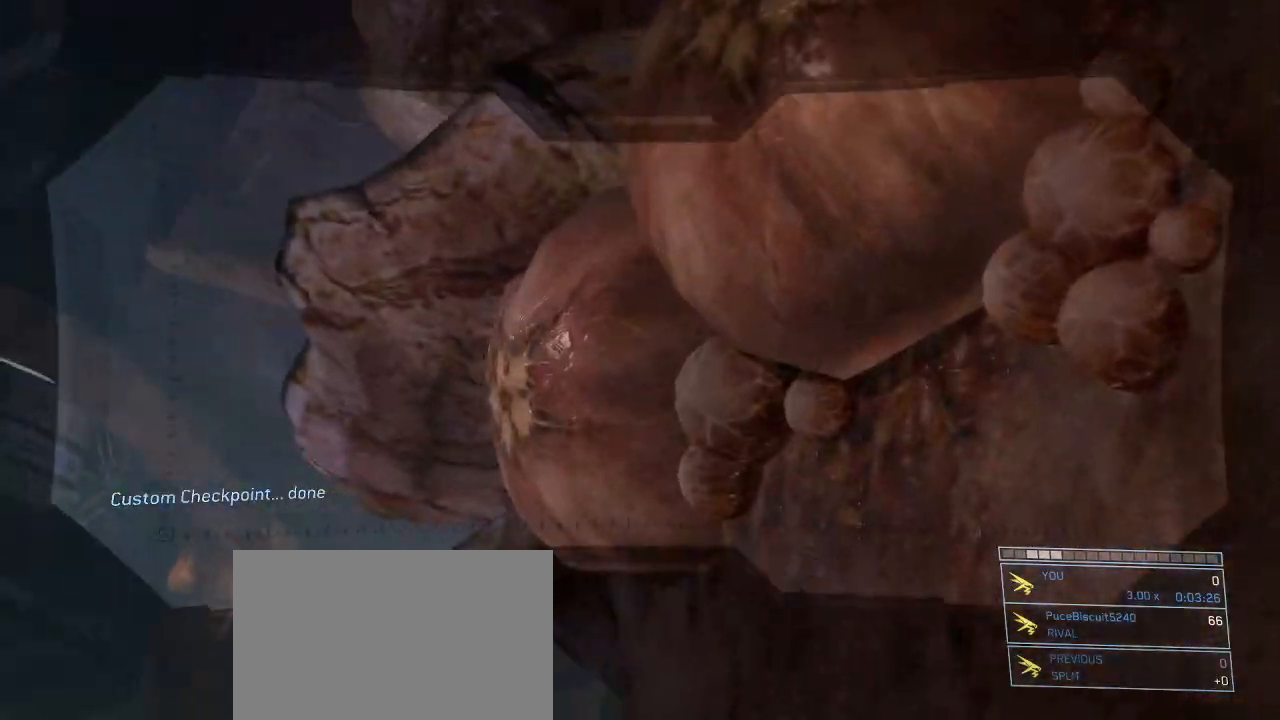
{"keys": [], "mouse": [], "events": [[234, "a", "up"], [284, "mouse_right", "down"], [384, "mouse_right", "up"]]}
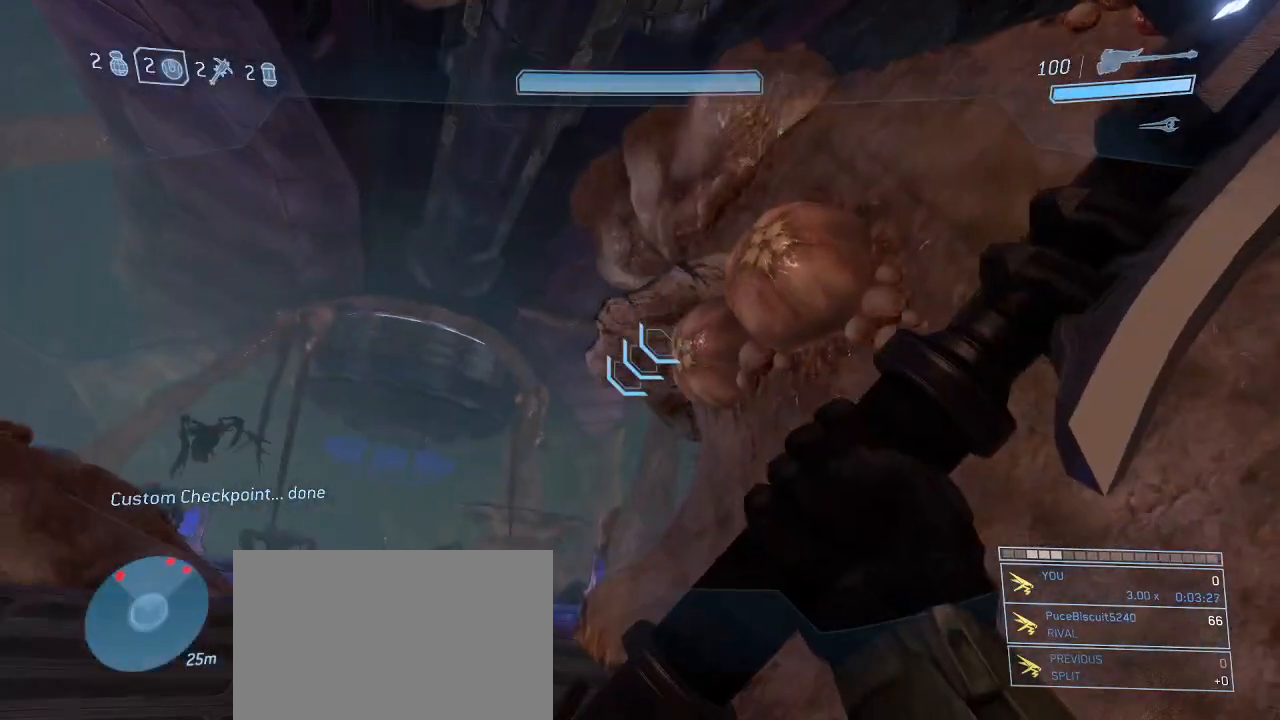
{"keys": [], "mouse": [], "events": []}
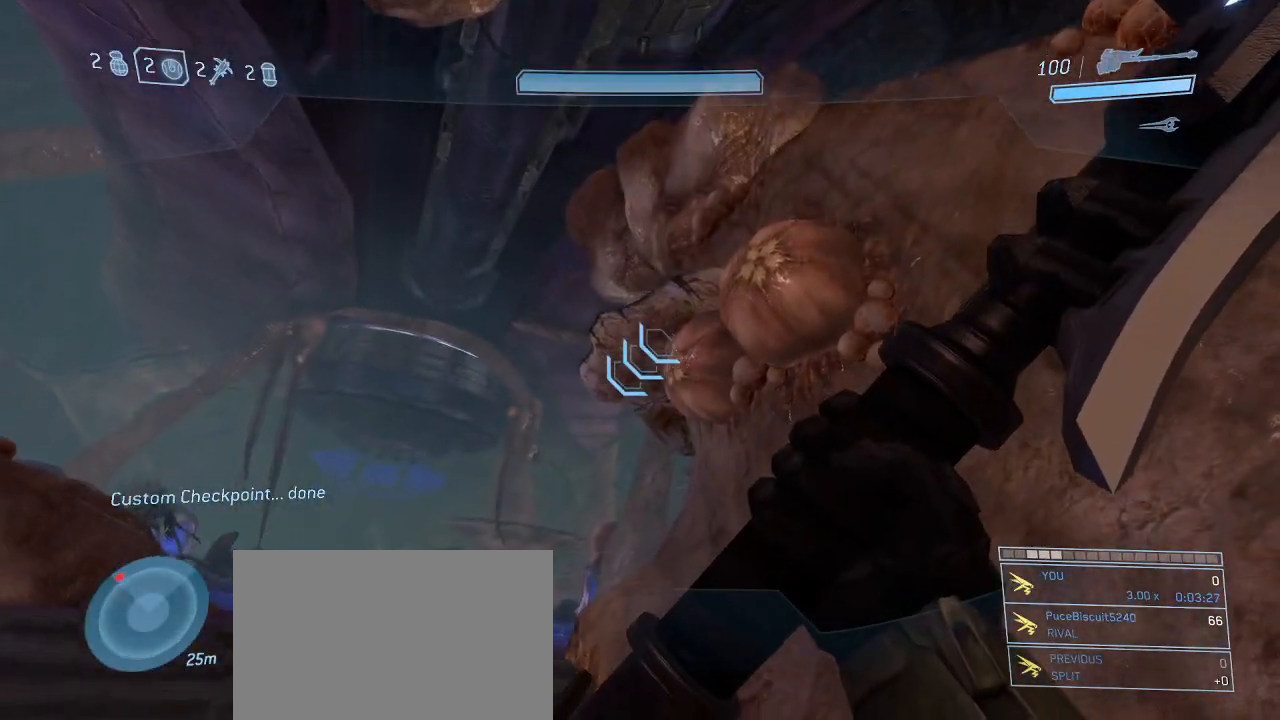
{"keys": ["w"], "mouse": [], "events": [[34, "w", "down"]]}
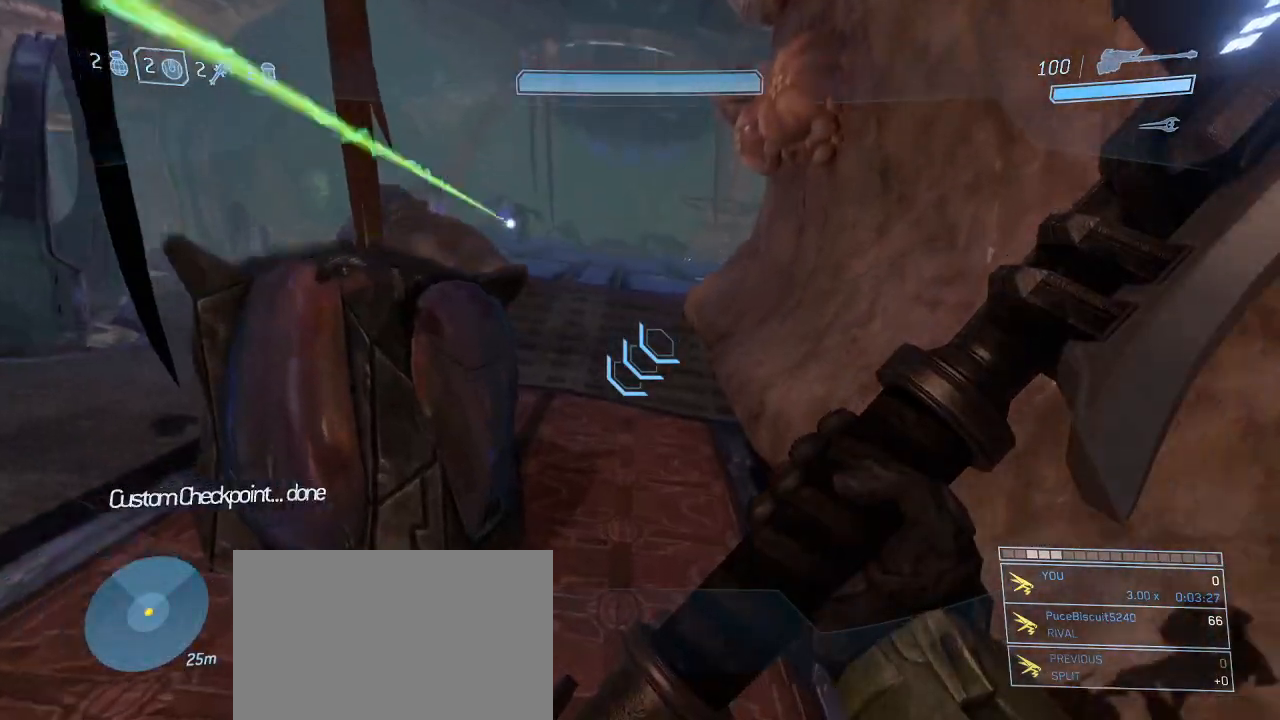
{"keys": ["d", "w"], "mouse": [], "events": [[384, "d", "down"]]}
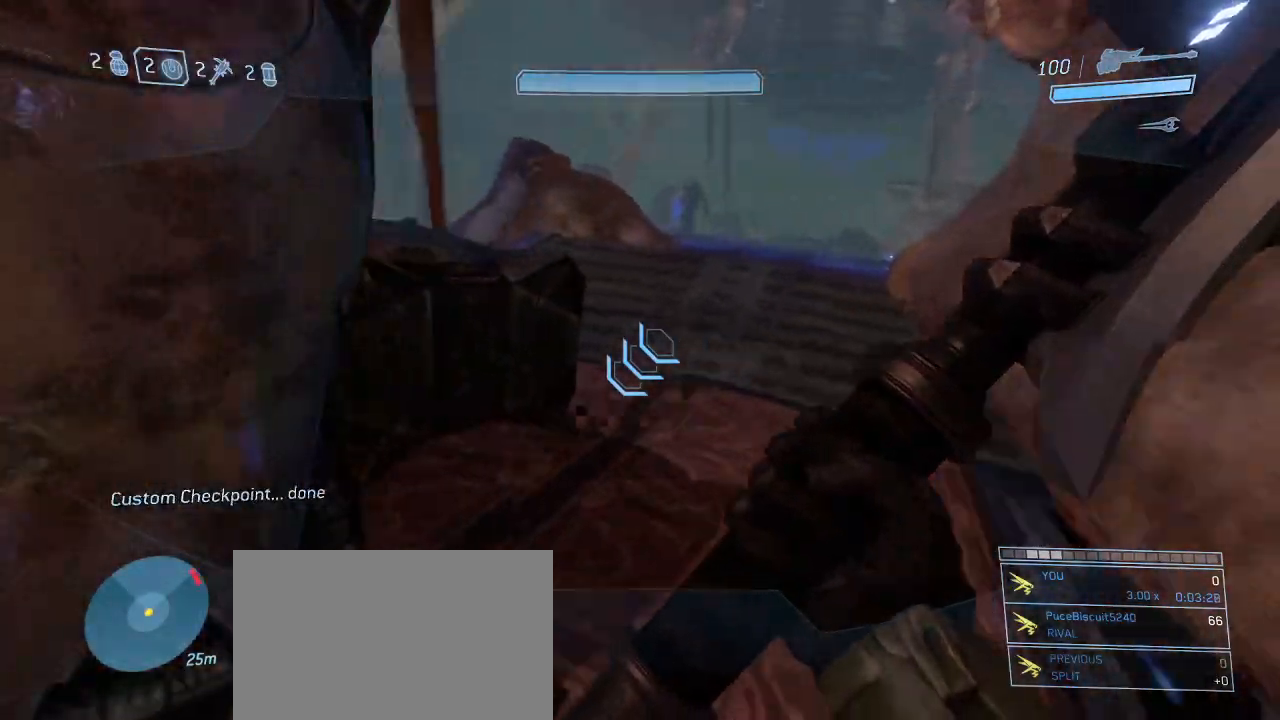
{"keys": ["w"], "mouse": [], "events": [[167, "w", "up"], [434, "d", "up"], [434, "w", "down"]]}
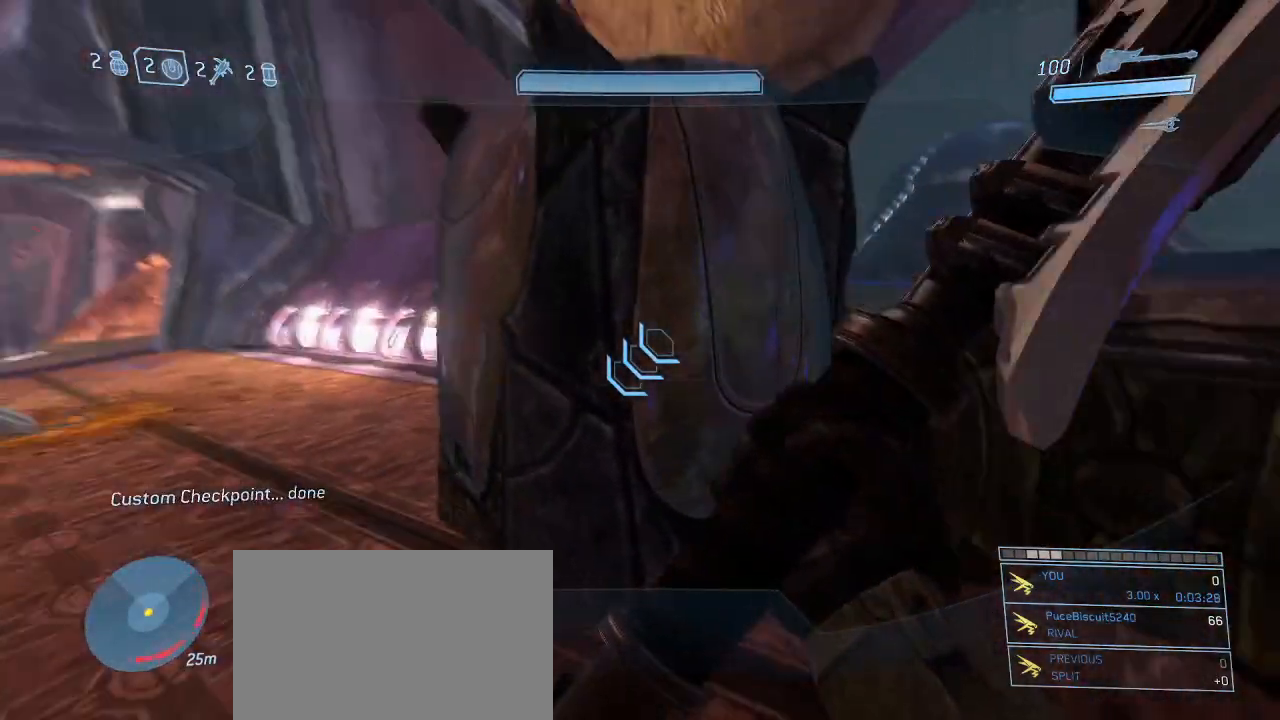
{"keys": ["w"], "mouse": [], "events": []}
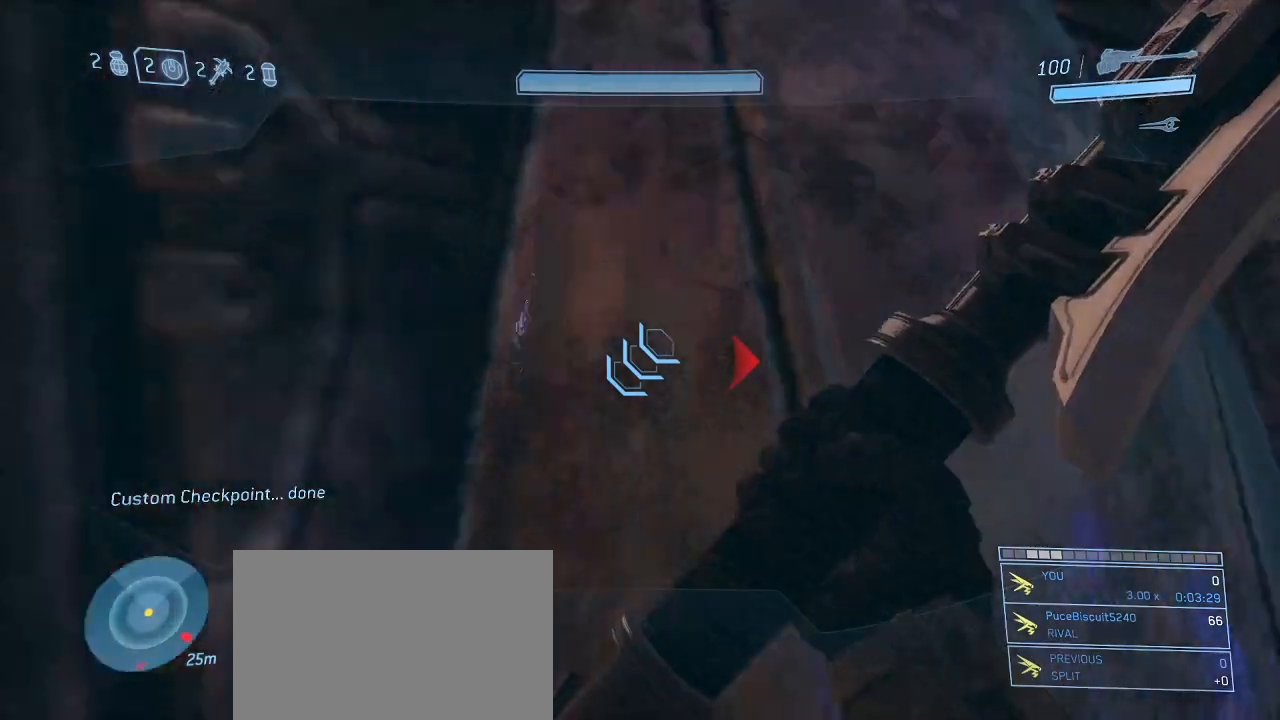
{"keys": ["space", "w"], "mouse": [], "events": [[50, "space", "down"], [100, "mouse_left", "down"], [150, "space", "up"], [200, "mouse_left", "up"], [234, "space", "down"], [334, "space", "up"], [434, "space", "down"]]}
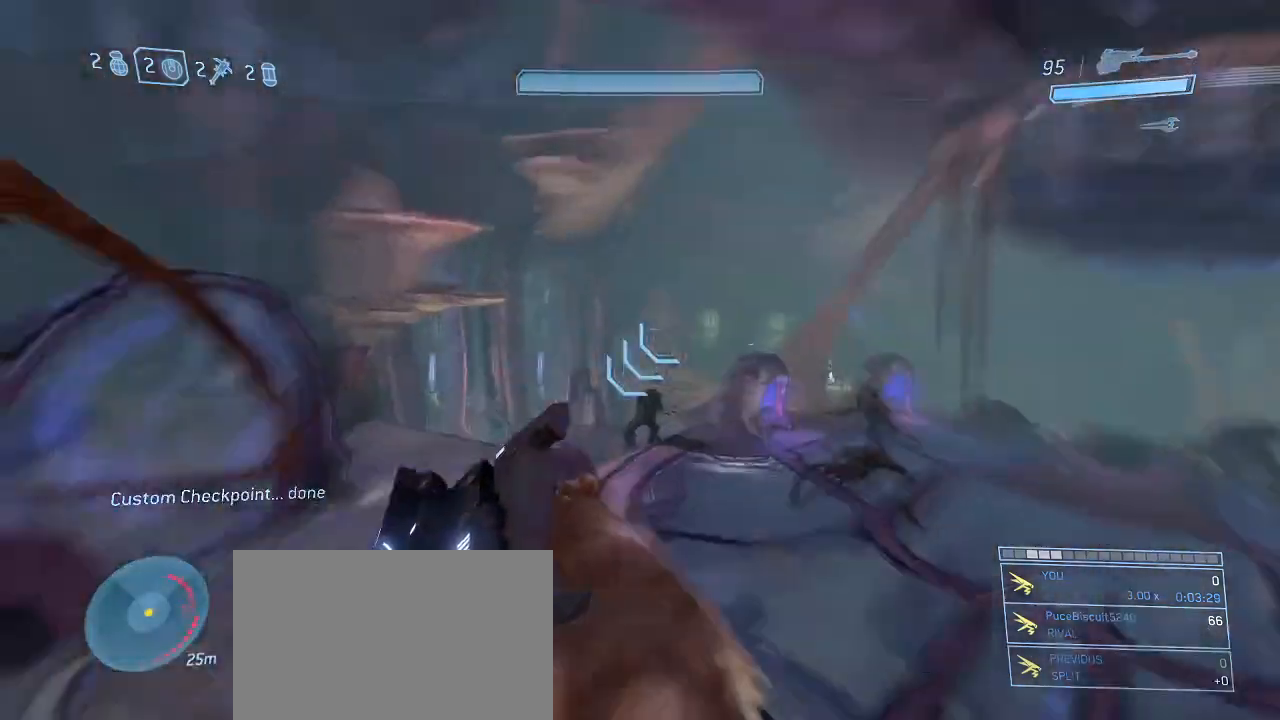
{"keys": ["w"], "mouse": [], "events": [[17, "space", "up"], [67, "space", "down"], [167, "space", "up"]]}
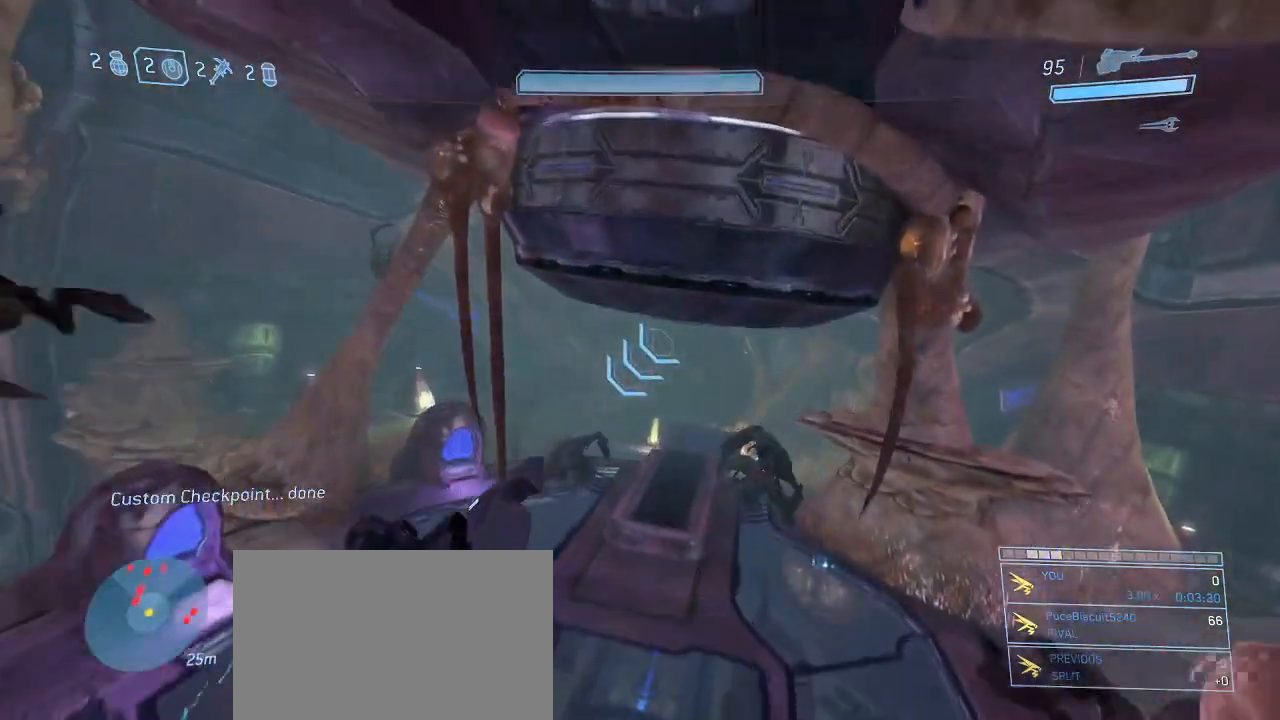
{"keys": ["a", "shift", "w"], "mouse": [], "events": [[34, "a", "down"], [317, "shift", "down"]]}
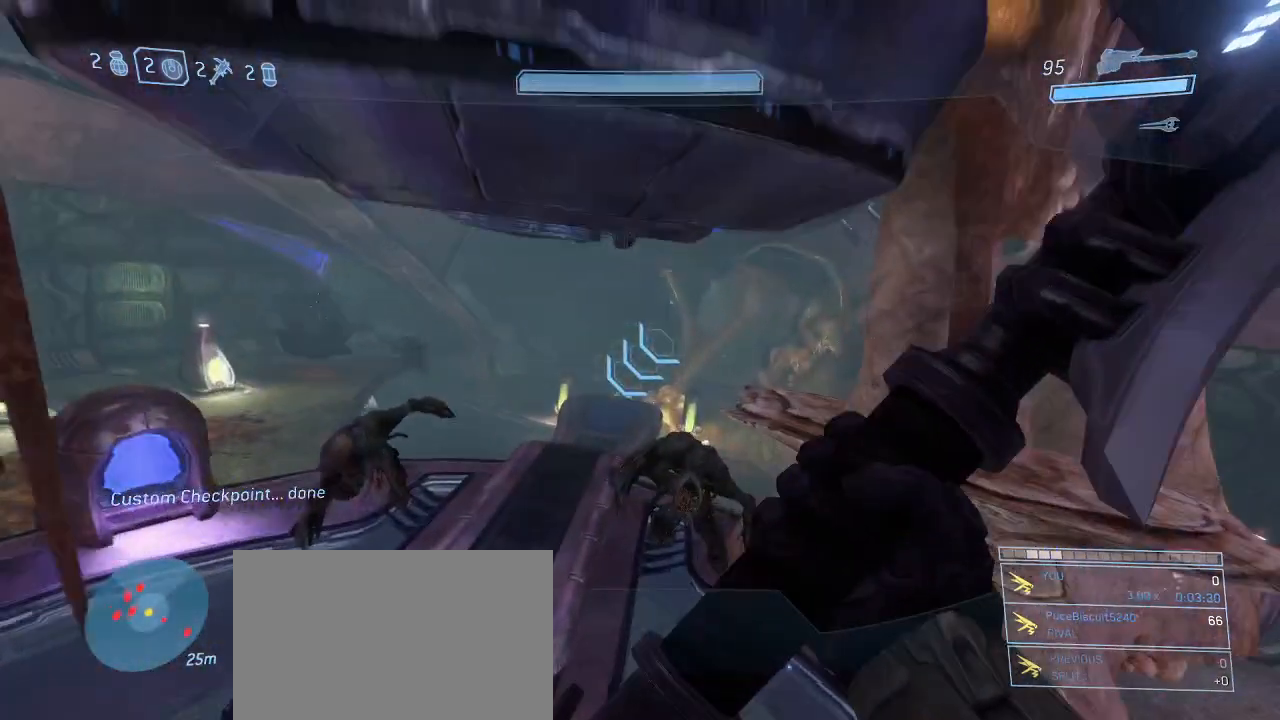
{"keys": ["a", "f", "shift", "w"], "mouse": [], "events": [[434, "f", "down"]]}
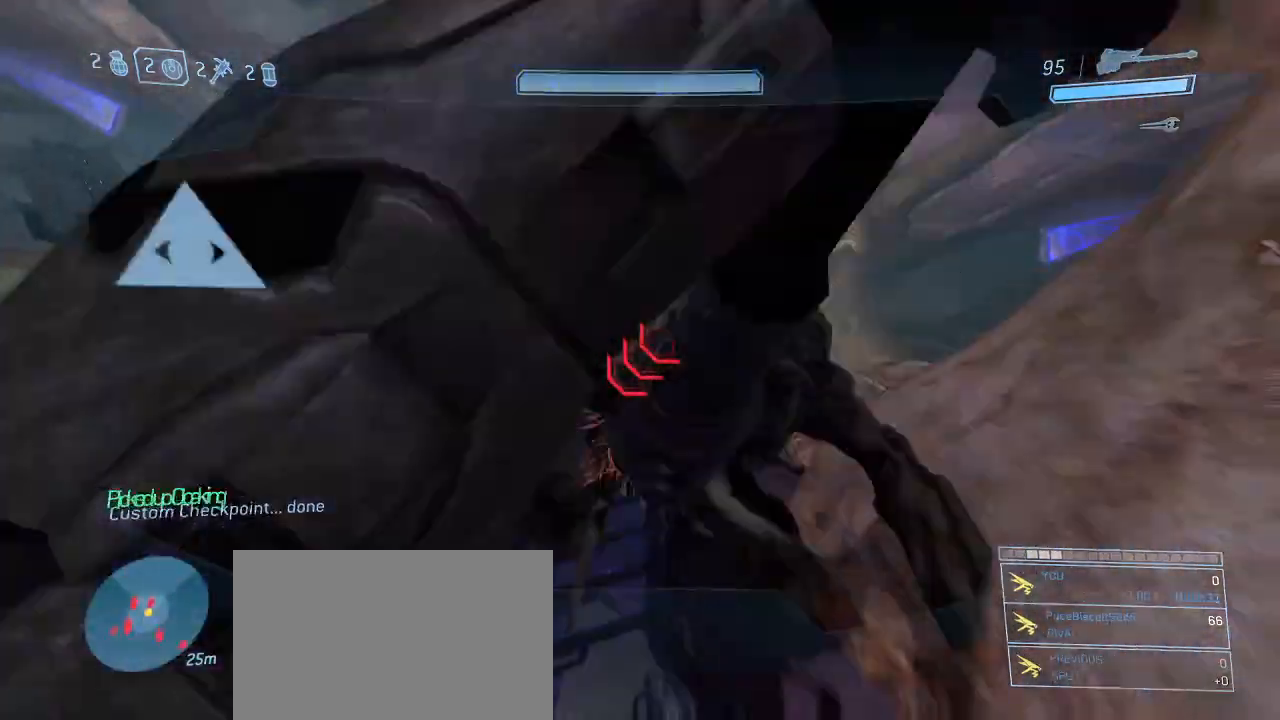
{"keys": ["w"], "mouse": [], "events": [[17, "f", "up"], [117, "a", "up"], [117, "shift", "up"], [167, "space", "down"], [300, "space", "up"]]}
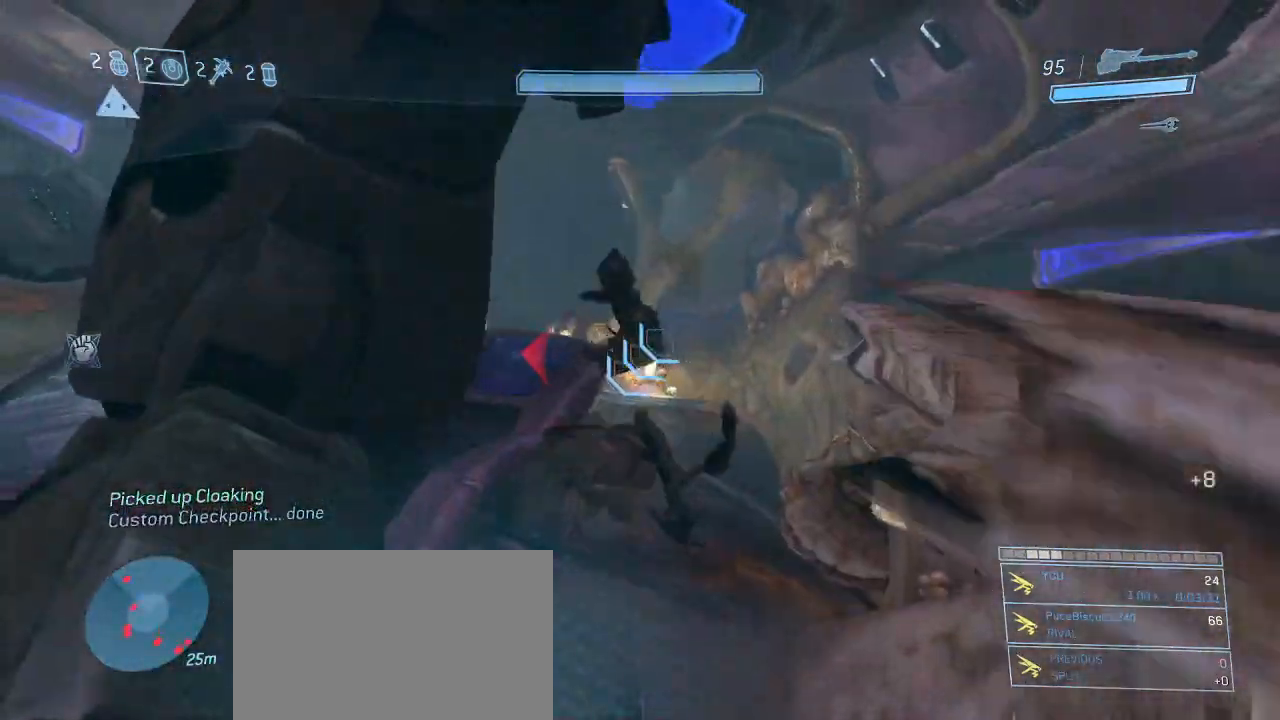
{"keys": ["w"], "mouse": [], "events": []}
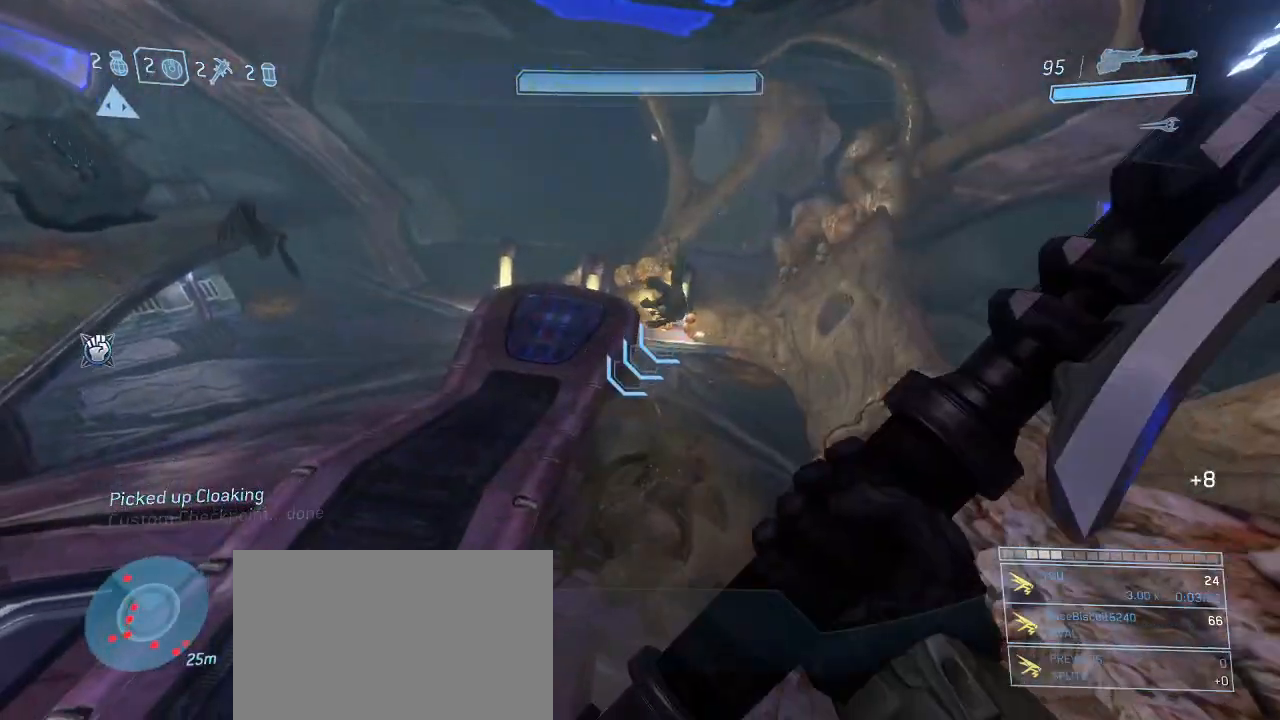
{"keys": ["w"], "mouse": [], "events": []}
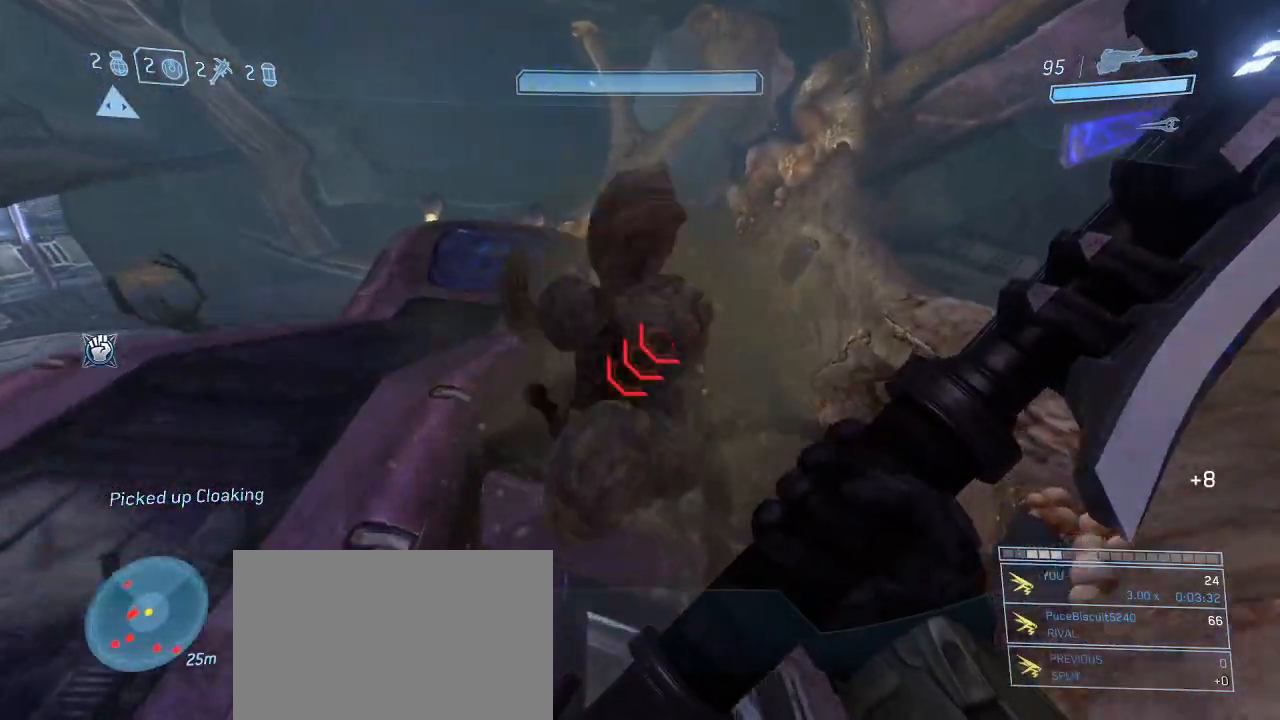
{"keys": ["w"], "mouse": [], "events": [[167, "space", "down"], [300, "space", "up"]]}
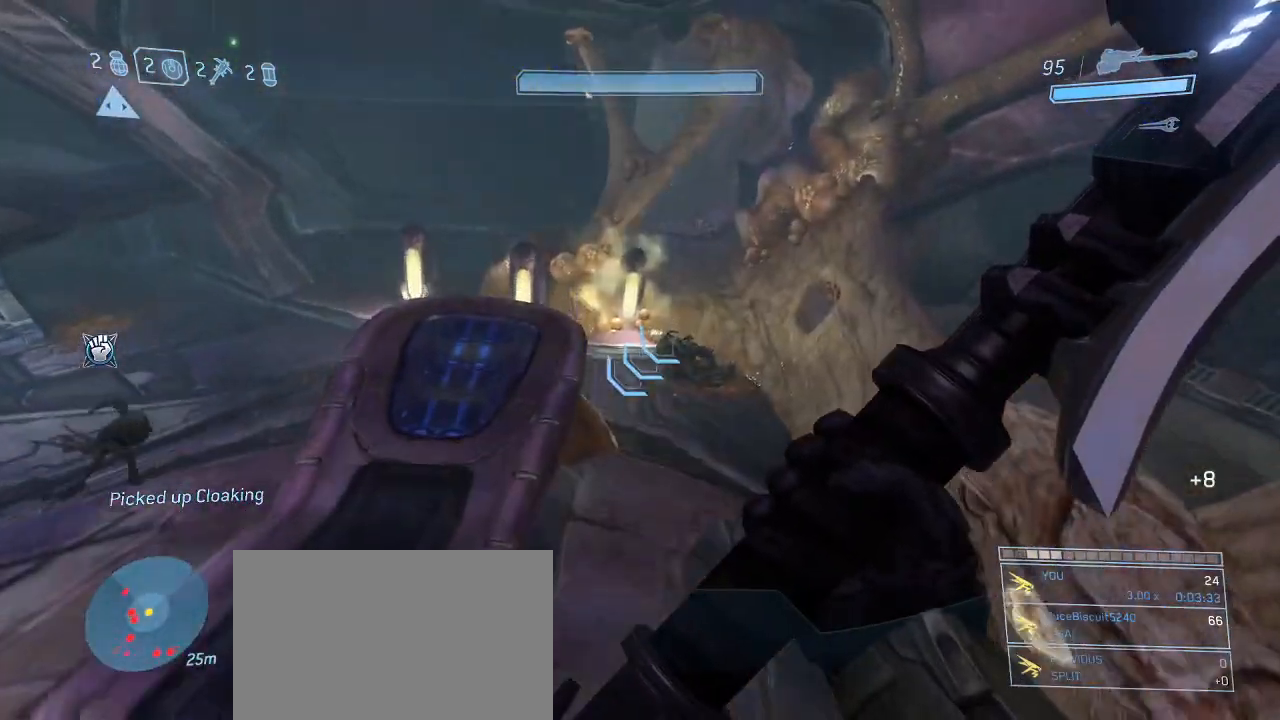
{"keys": ["w"], "mouse": [], "events": []}
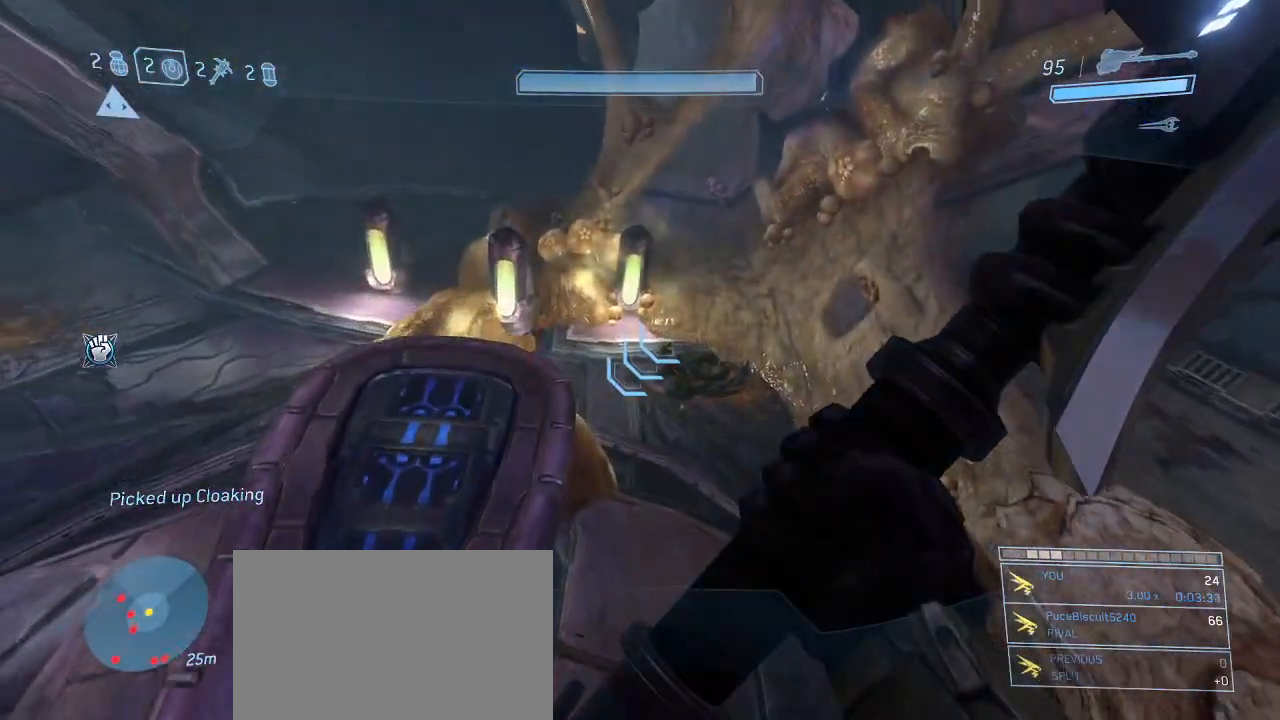
{"keys": ["w"], "mouse": [], "events": []}
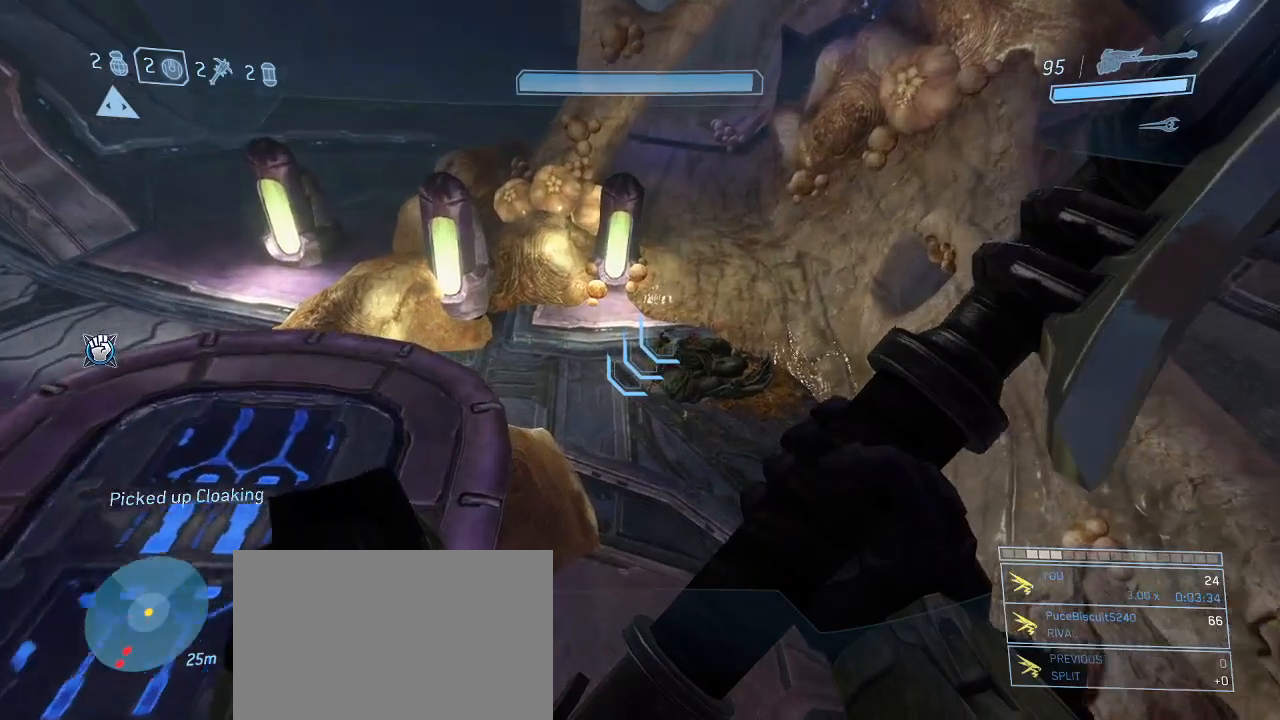
{"keys": ["shift", "w"], "mouse": [], "events": [[67, "shift", "down"]]}
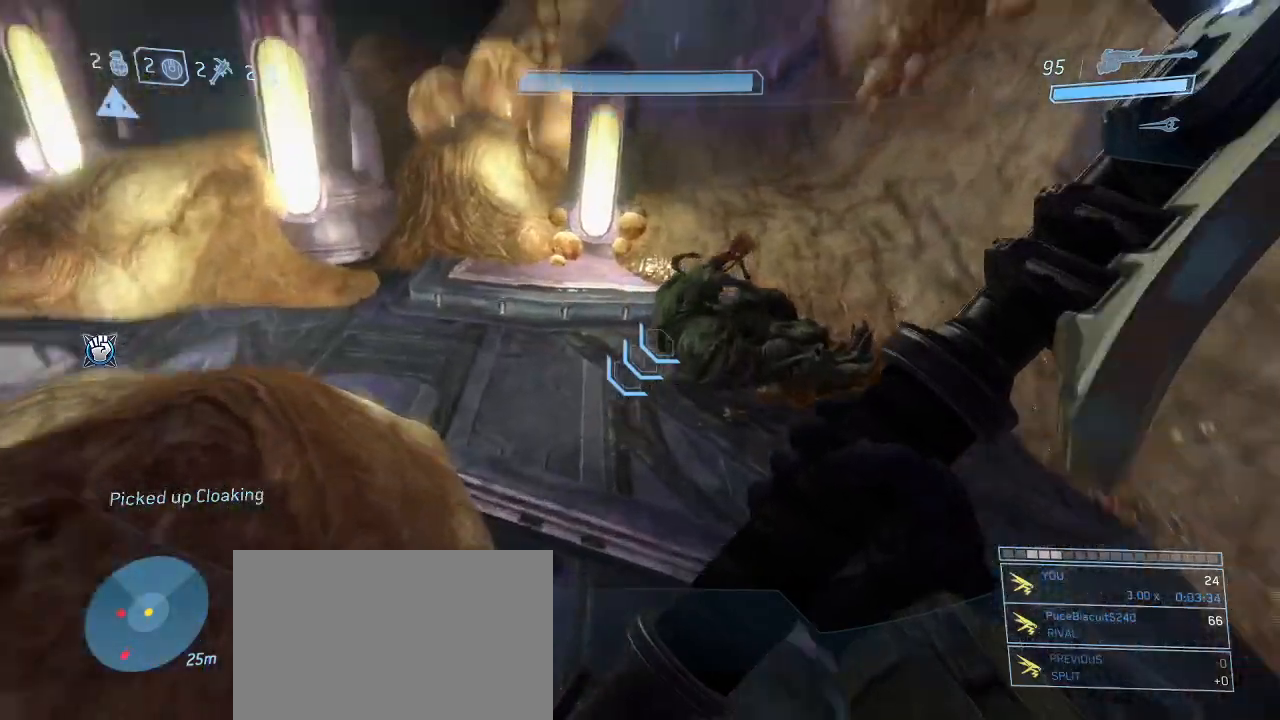
{"keys": ["w"], "mouse": [], "events": [[34, "shift", "up"], [34, "space", "down"], [217, "space", "up"]]}
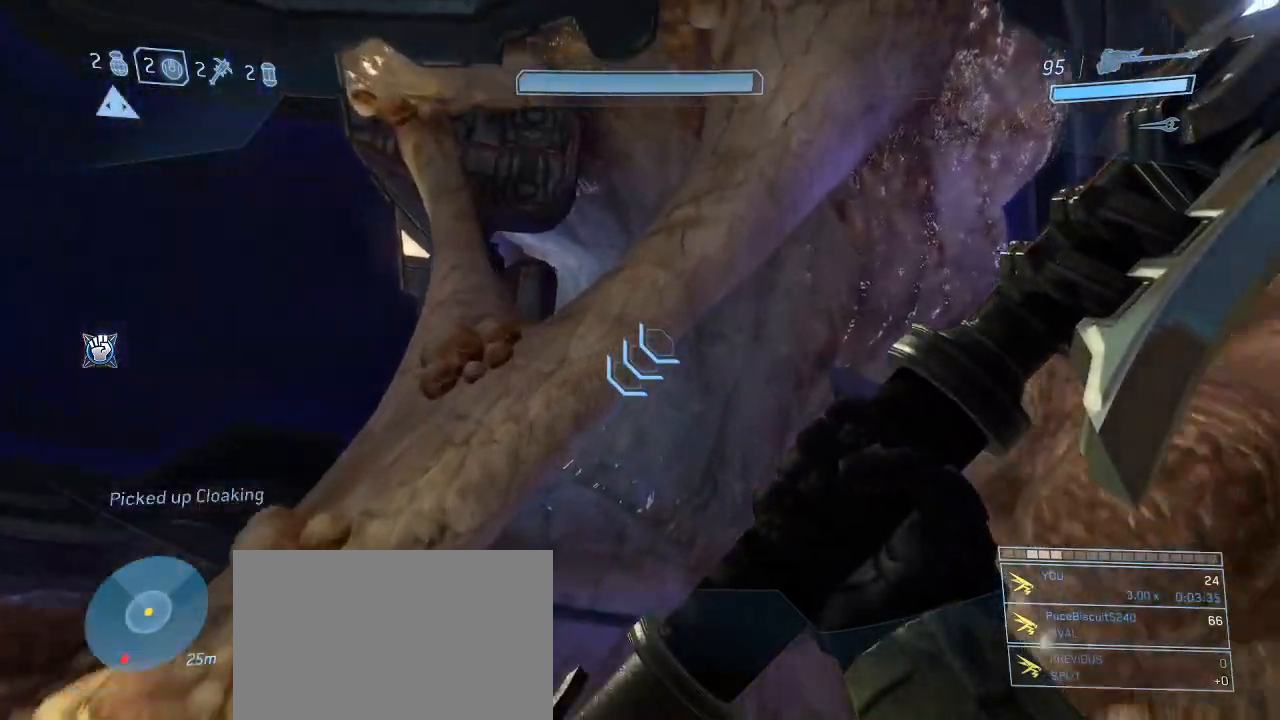
{"keys": ["shift", "w"], "mouse": [], "events": [[384, "shift", "down"]]}
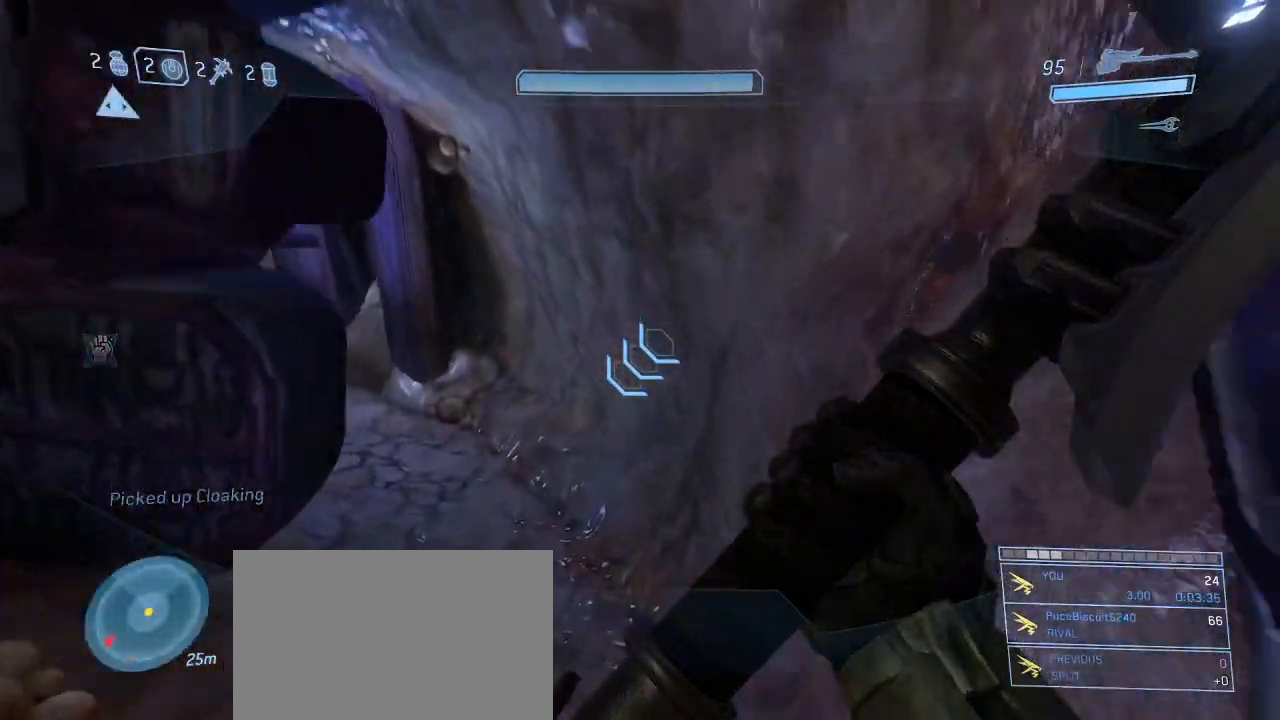
{"keys": ["w"], "mouse": [], "events": [[117, "shift", "up"]]}
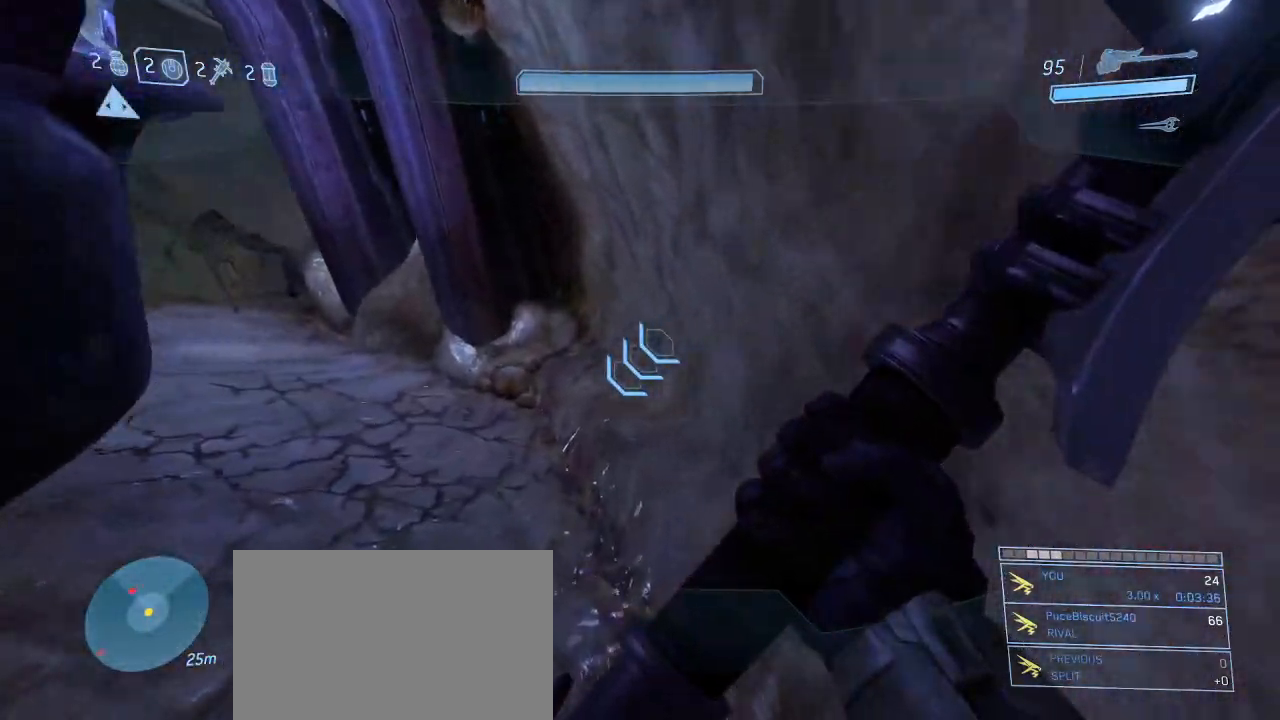
{"keys": ["w"], "mouse": [], "events": []}
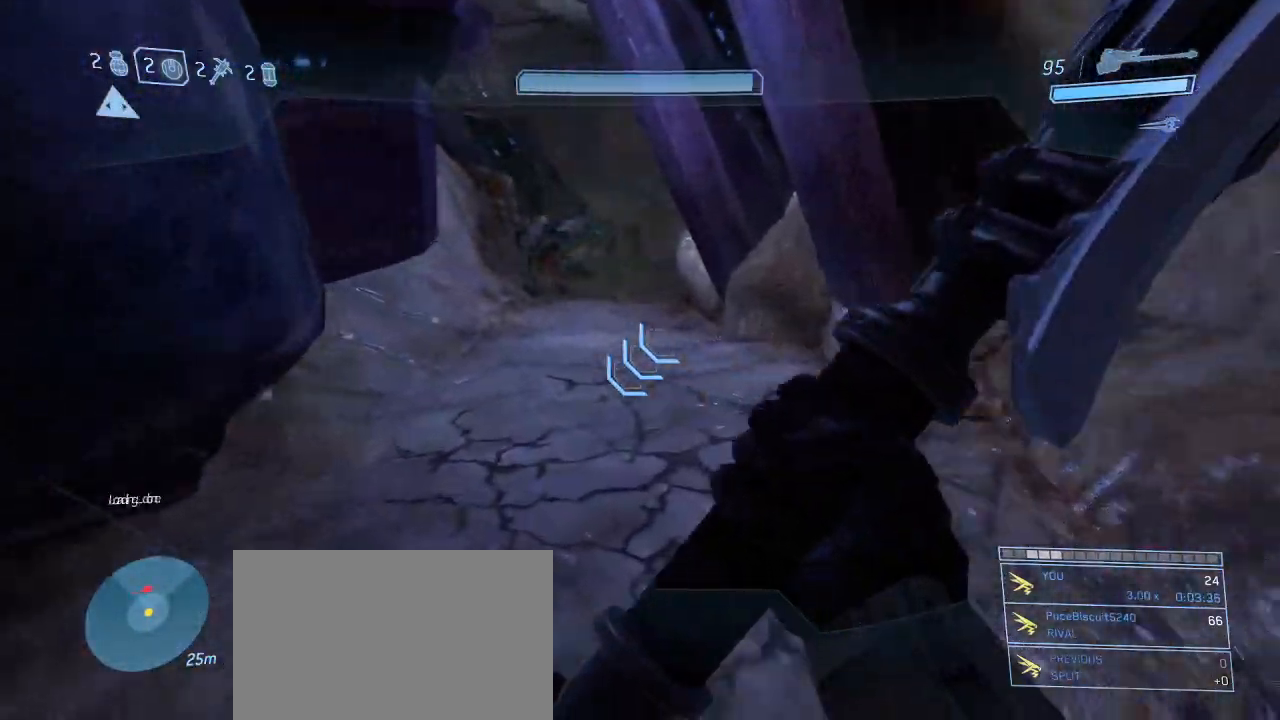
{"keys": ["w"], "mouse": [], "events": [[234, "q", "down"], [334, "q", "up"]]}
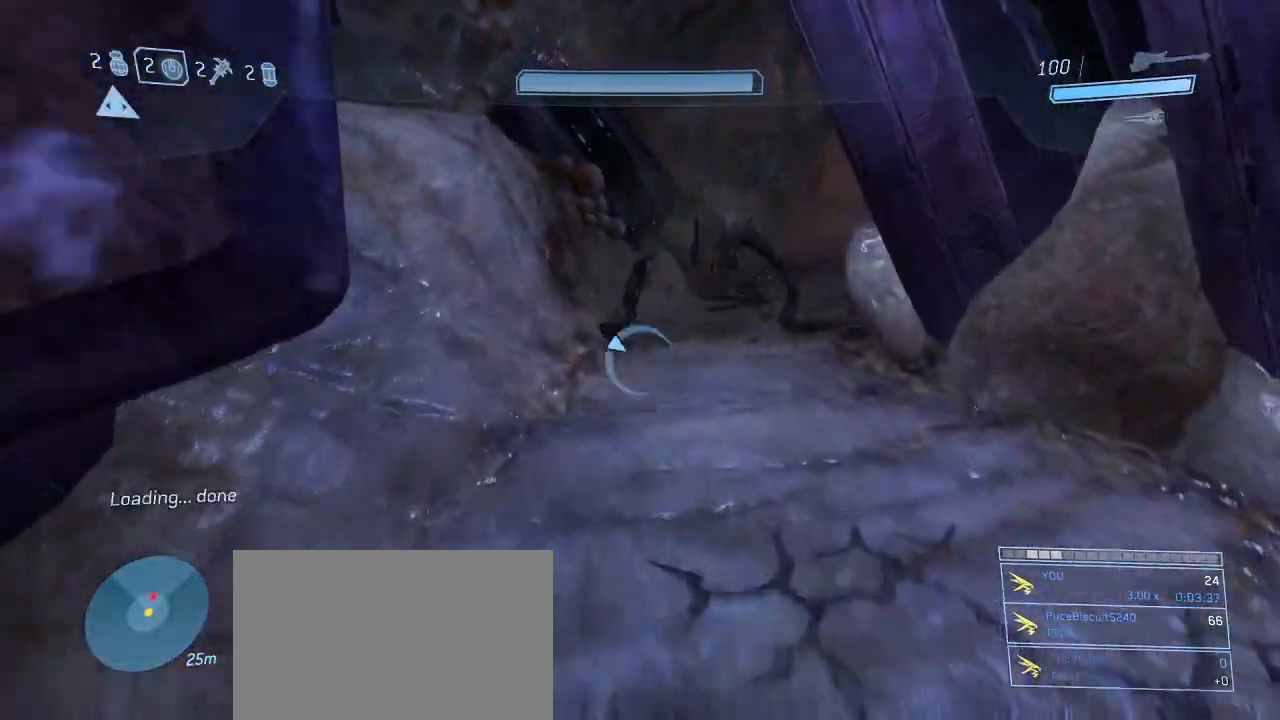
{"keys": ["space", "w"], "mouse": [], "events": [[400, "space", "down"]]}
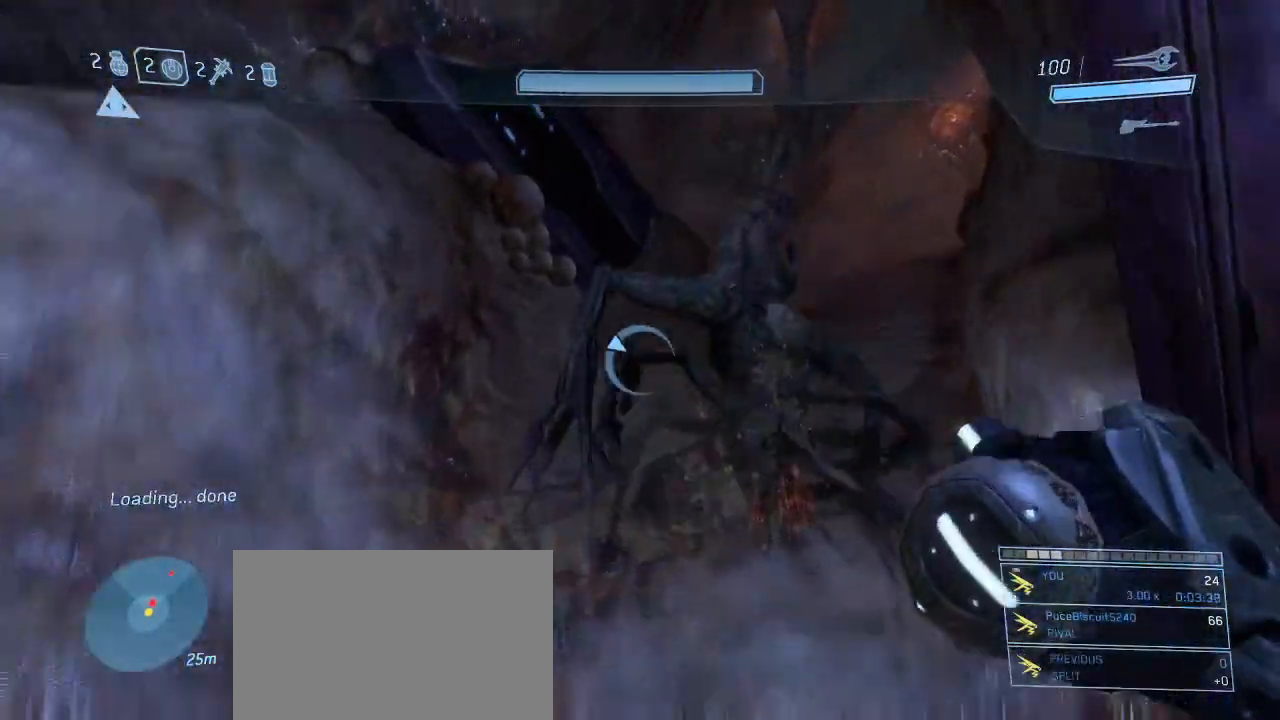
{"keys": ["w"], "mouse": [], "events": [[34, "space", "up"]]}